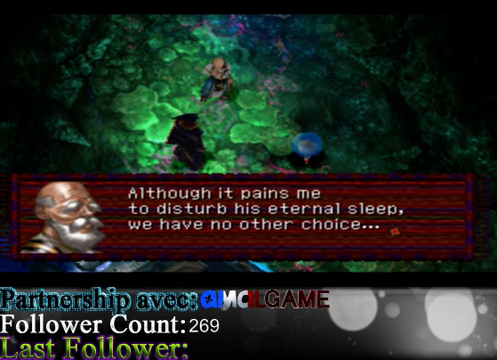
Gameplay with a controller (Xbox layout); each line is a JSON object with the inputs held at the frame after it. "events" lists button and stick changes between this image and that frame as [ms after this image, input, new state], when the widget could be followed in between. Not read: L3 R3 right_stick.
{"buttons": [], "left_stick": "center", "events": [[233, "A", "down"], [433, "A", "up"]]}
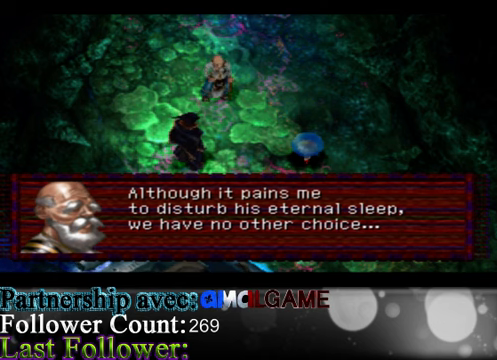
{"buttons": [], "left_stick": "center", "events": []}
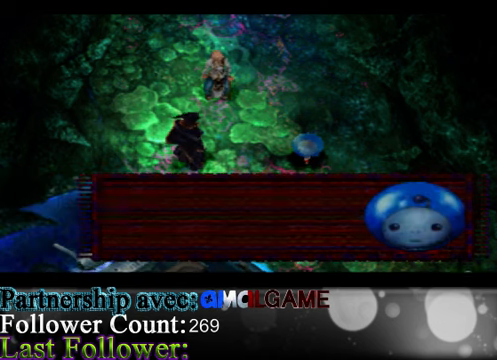
{"buttons": [], "left_stick": "center", "events": []}
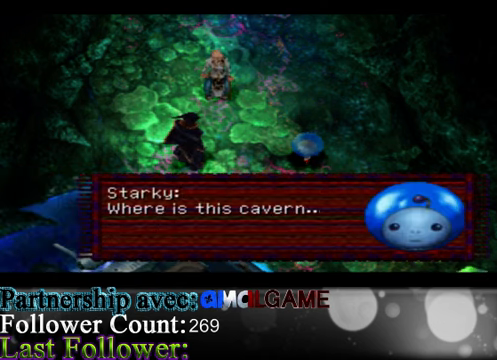
{"buttons": [], "left_stick": "center", "events": []}
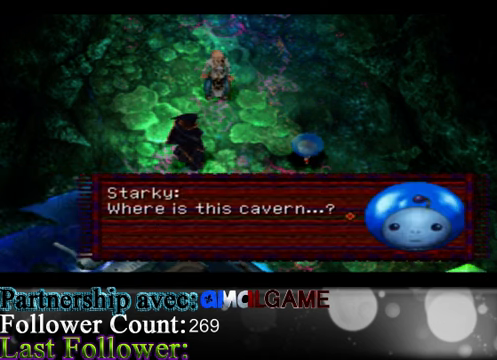
{"buttons": ["A"], "left_stick": "center", "events": [[367, "A", "down"]]}
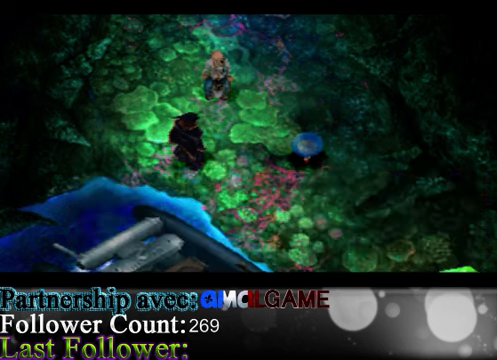
{"buttons": [], "left_stick": "center", "events": [[67, "A", "up"]]}